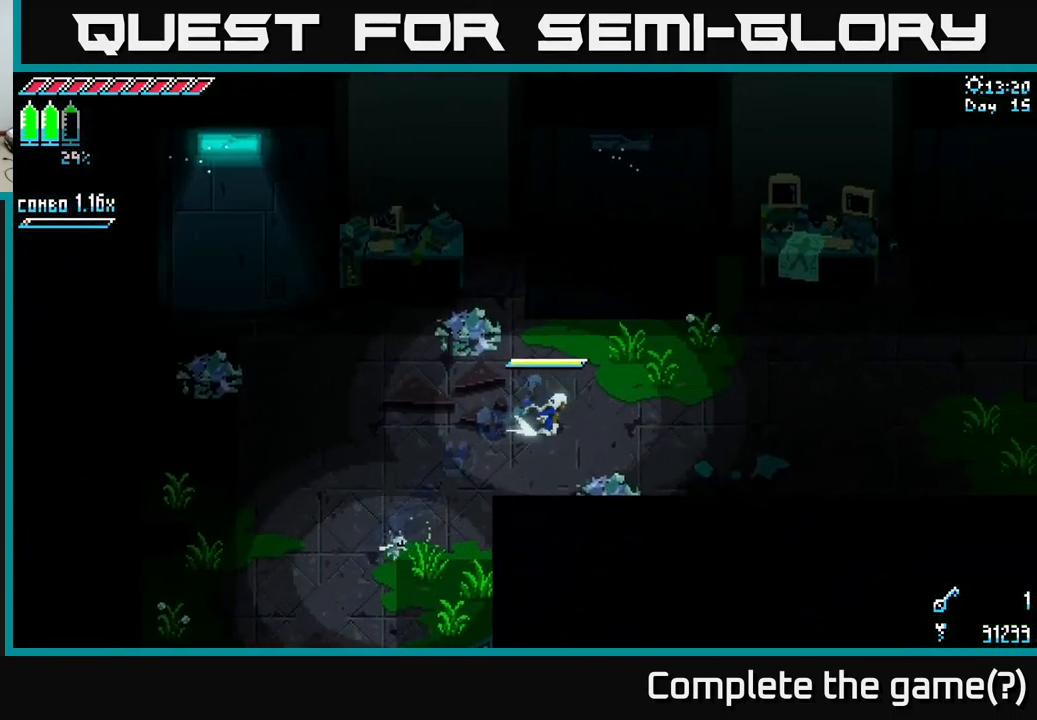
Gameplay with a controller (Xbox layout); each line is a JSON object with the inputs held at the frame after it. "events" lists button and stick changes between this image and that frame as [ms after this image, input, new state], when the widget could be followed in between.
{"buttons": ["X"], "left_stick": "right", "right_stick": "center", "events": [[50, "A", "down"], [184, "A", "up"], [317, "A", "down"], [483, "A", "up"]]}
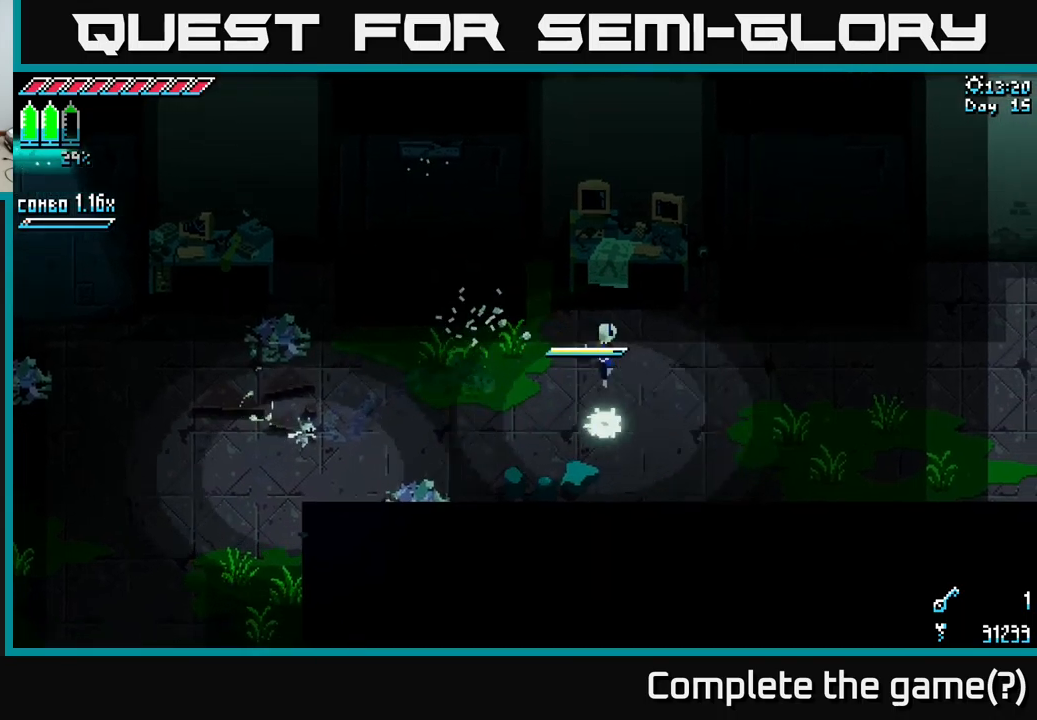
{"buttons": ["A", "X"], "left_stick": "right", "right_stick": "center", "events": [[433, "A", "down"]]}
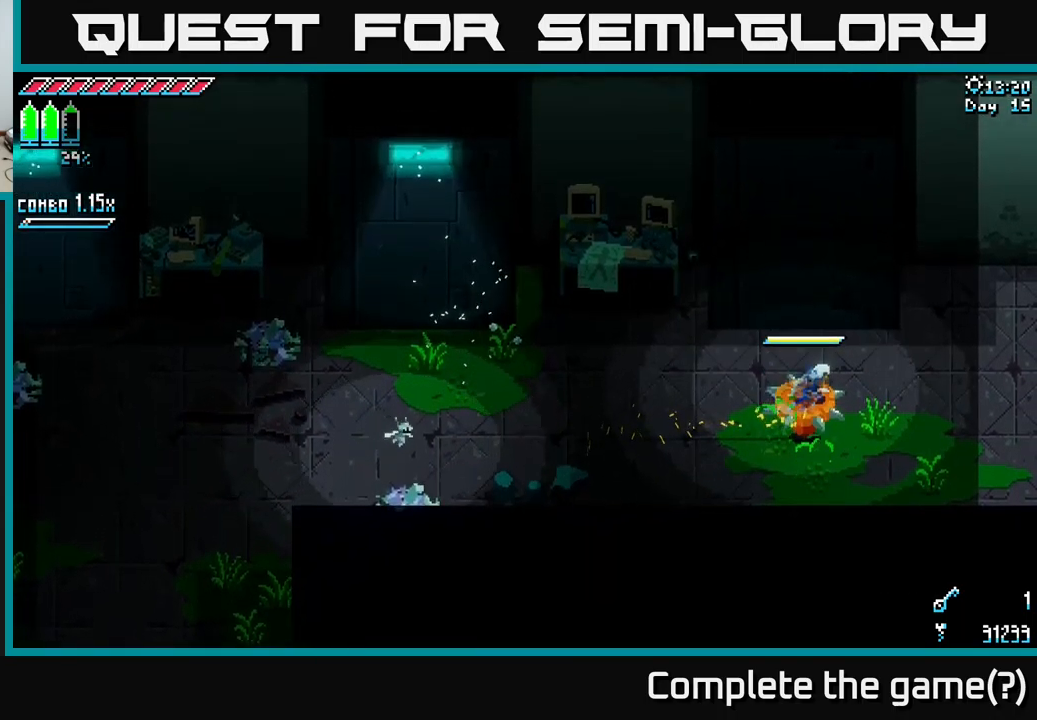
{"buttons": ["X"], "left_stick": "right", "right_stick": "center", "events": [[83, "A", "up"]]}
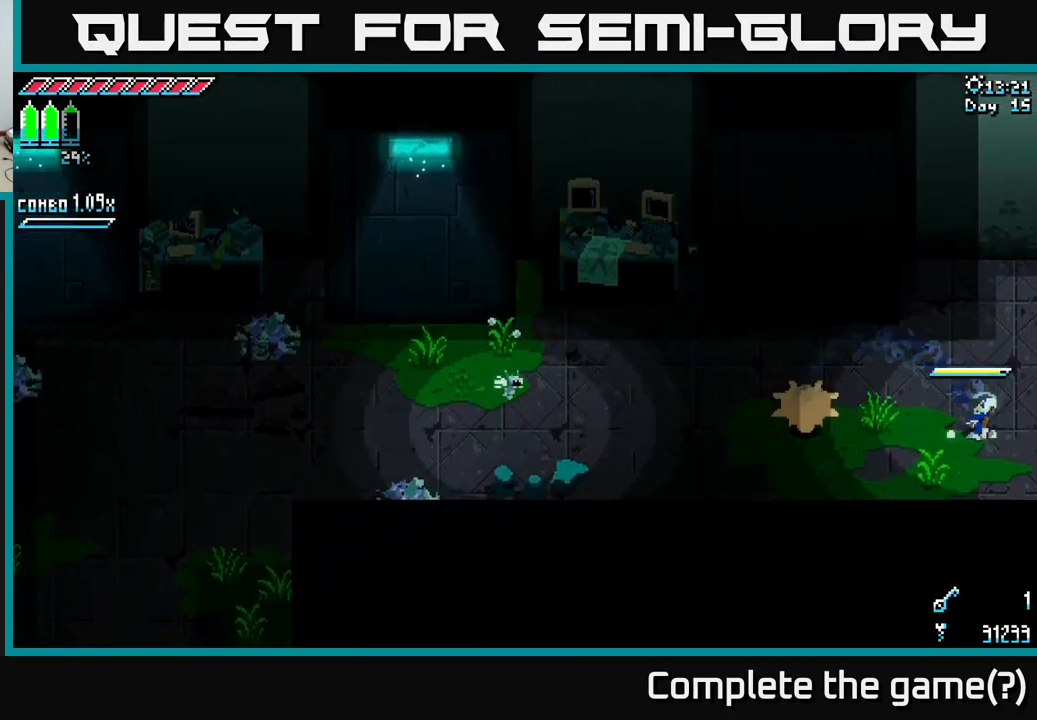
{"buttons": ["X"], "left_stick": "right", "right_stick": "center", "events": []}
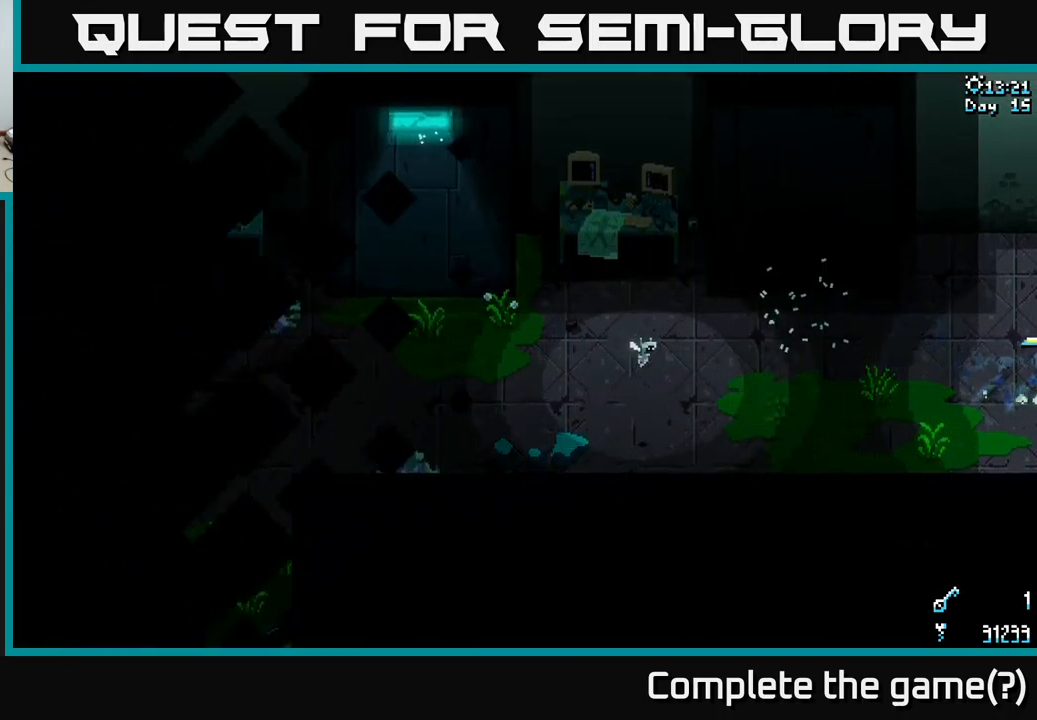
{"buttons": ["X"], "left_stick": "center", "right_stick": "center", "events": [[483, "left_stick", "center"]]}
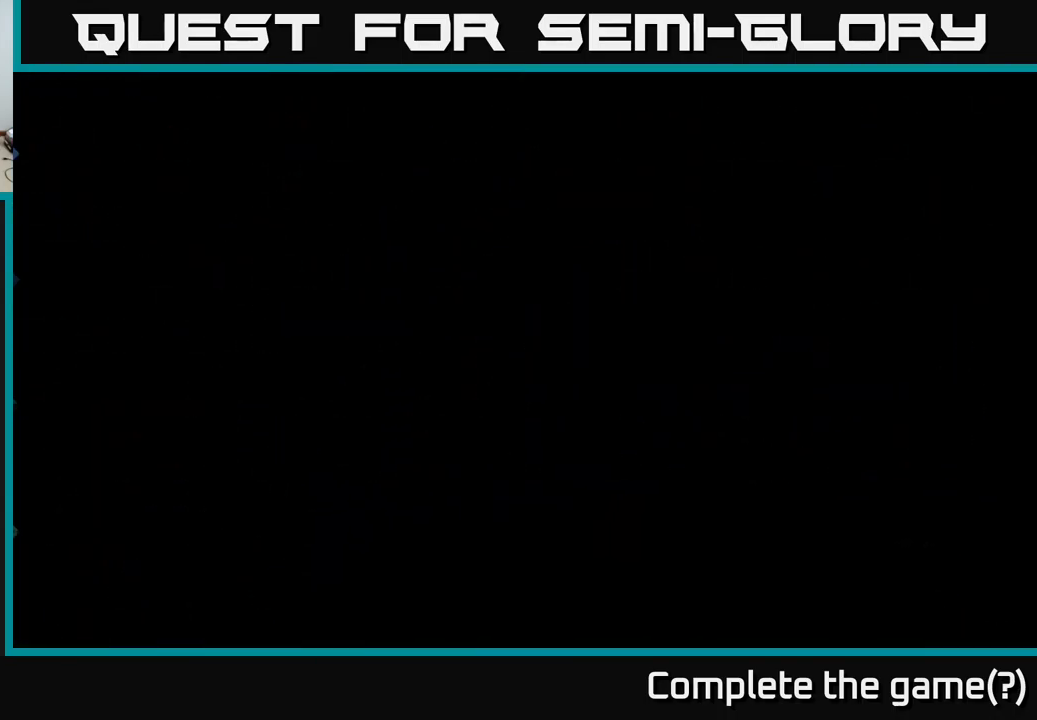
{"buttons": [], "left_stick": "right", "right_stick": "center", "events": [[66, "X", "up"], [300, "left_stick", "right"]]}
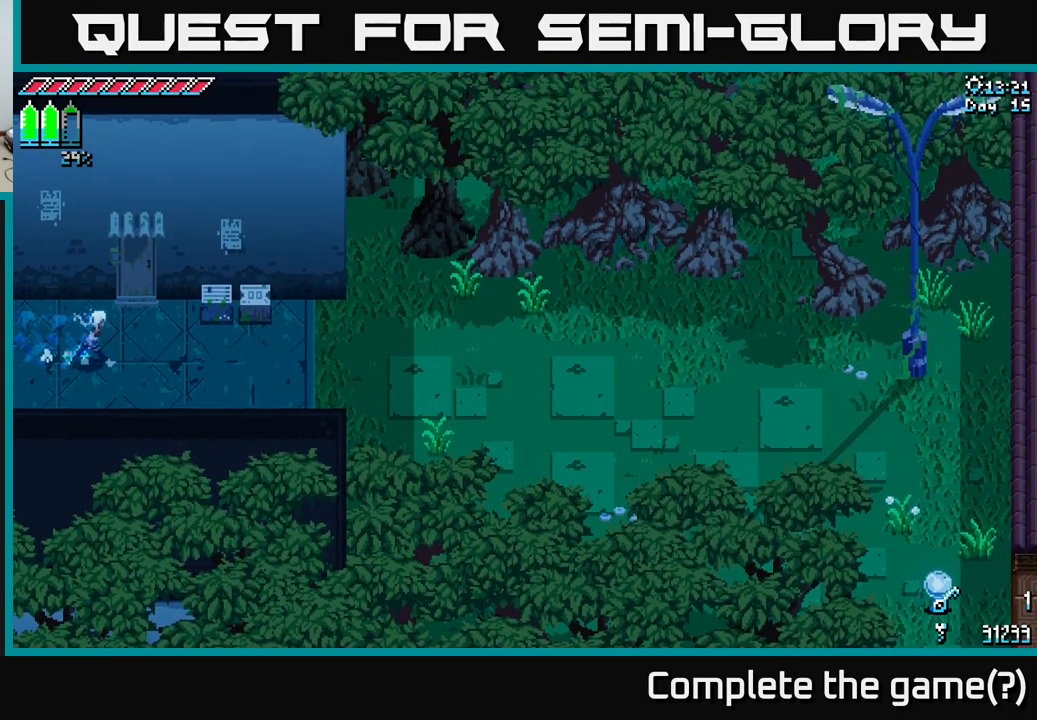
{"buttons": ["X"], "left_stick": "right", "right_stick": "center", "events": [[300, "X", "down"]]}
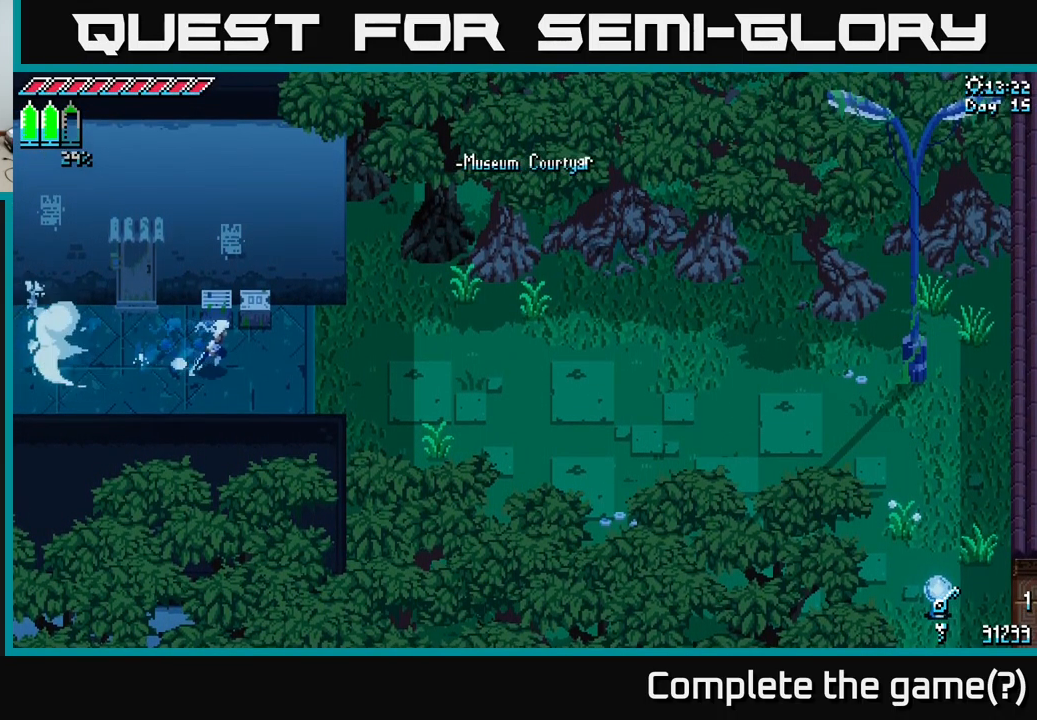
{"buttons": ["X"], "left_stick": "down-right", "right_stick": "center", "events": [[316, "left_stick", "down-right"]]}
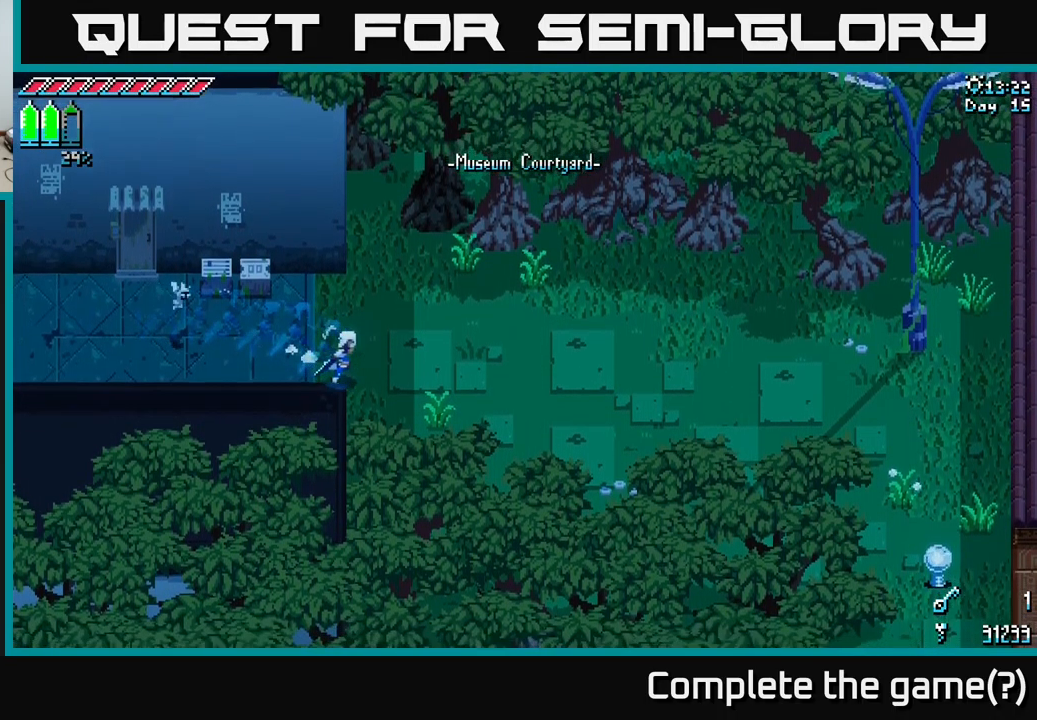
{"buttons": ["X"], "left_stick": "right", "right_stick": "center", "events": [[116, "X", "up"], [266, "left_stick", "right"], [366, "X", "down"]]}
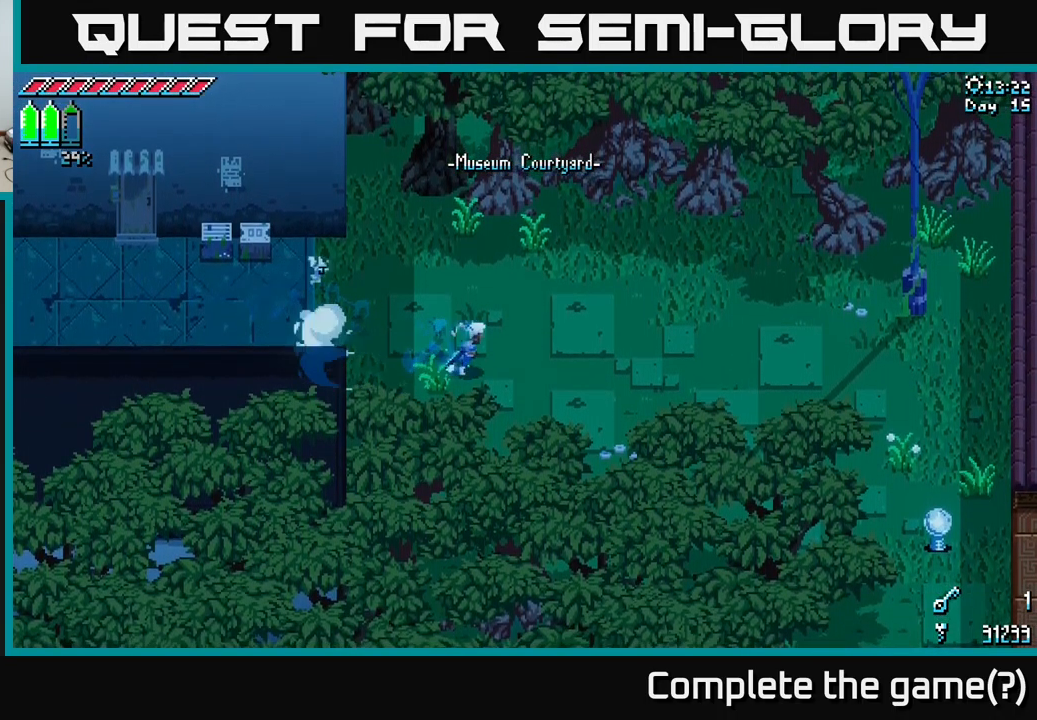
{"buttons": ["X"], "left_stick": "right", "right_stick": "center", "events": [[150, "left_stick", "up-right"], [266, "left_stick", "right"]]}
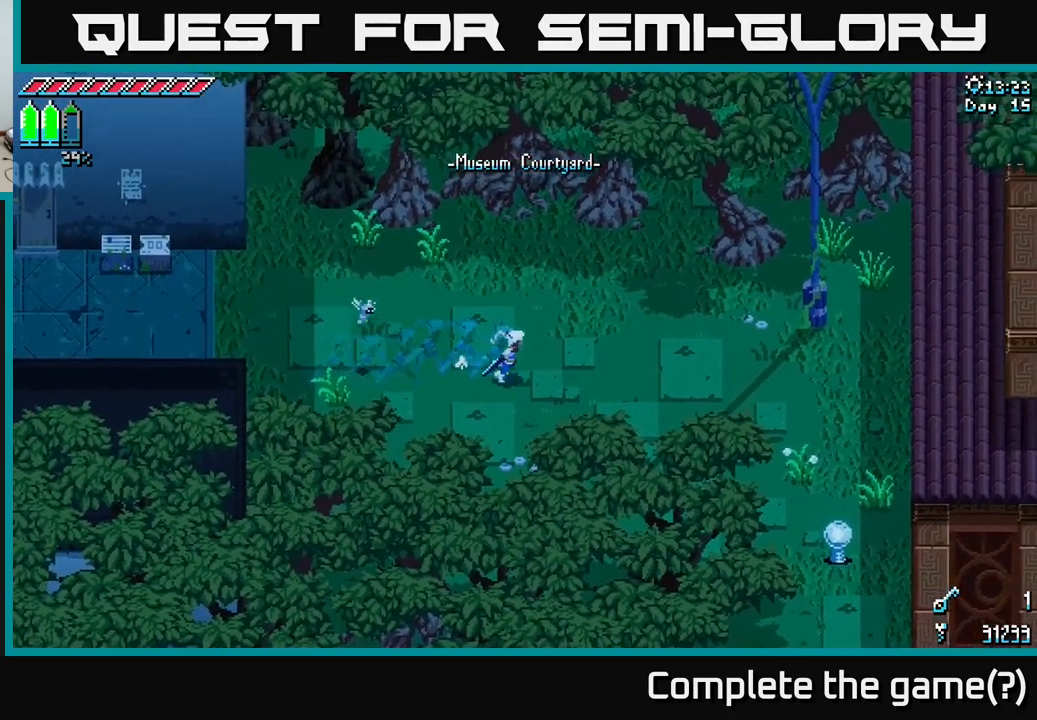
{"buttons": [], "left_stick": "right", "right_stick": "center", "events": [[316, "X", "up"], [333, "SELECT", "down"], [467, "SELECT", "up"]]}
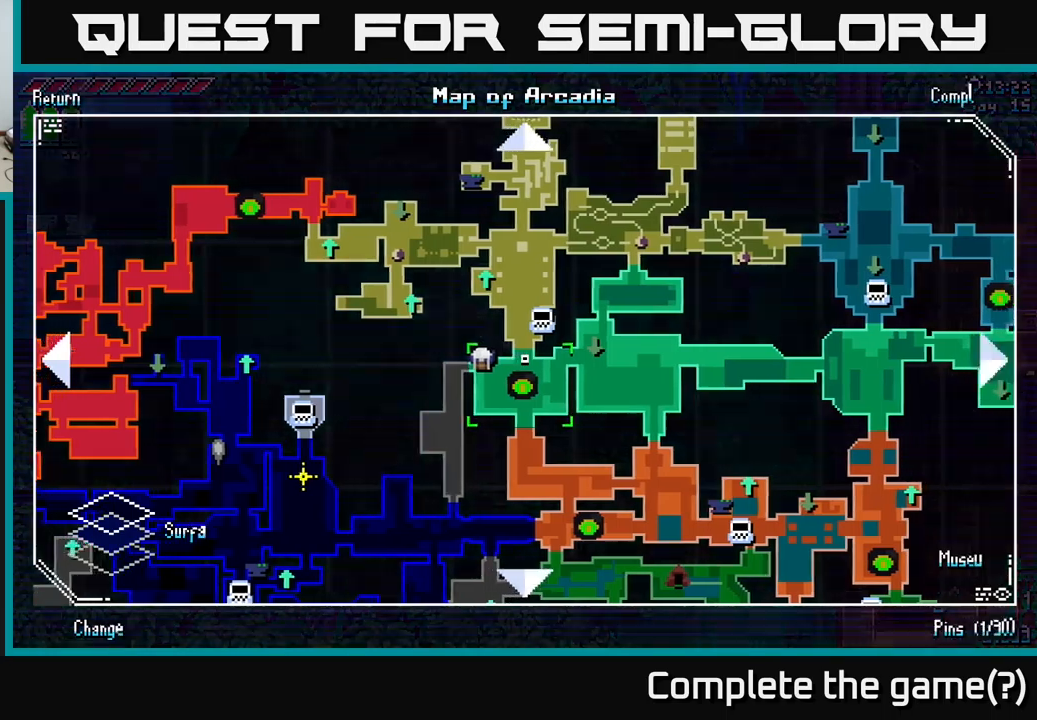
{"buttons": ["SELECT"], "left_stick": "center", "right_stick": "center", "events": [[50, "left_stick", "center"], [500, "SELECT", "down"]]}
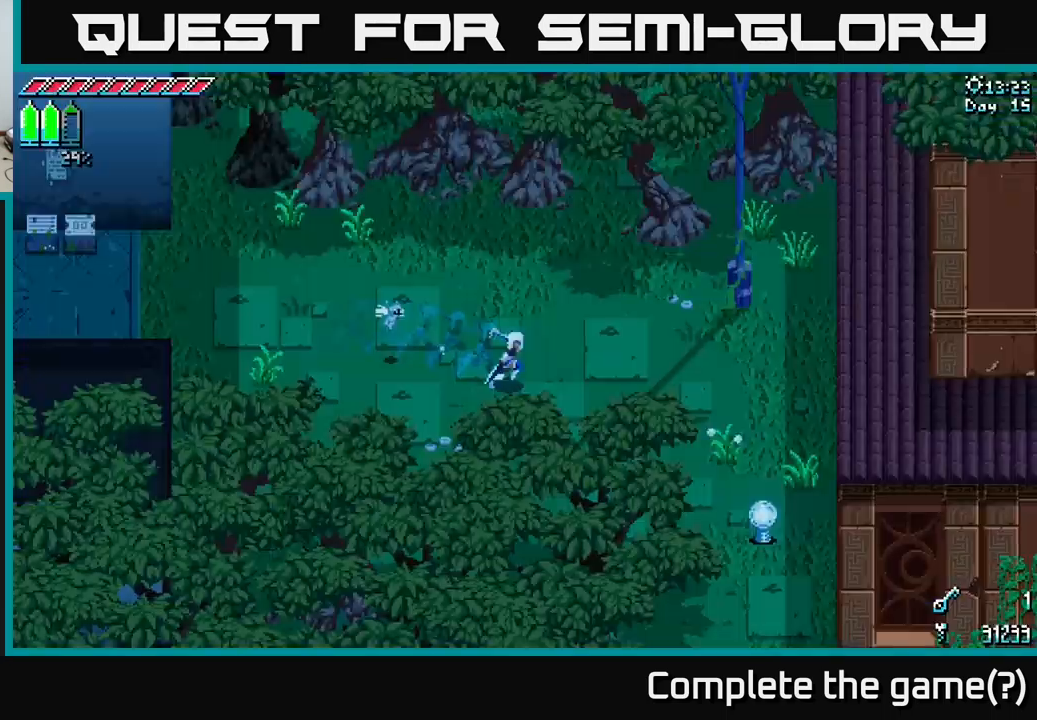
{"buttons": ["X"], "left_stick": "down-right", "right_stick": "center", "events": [[83, "SELECT", "up"], [217, "left_stick", "down-right"], [283, "X", "down"]]}
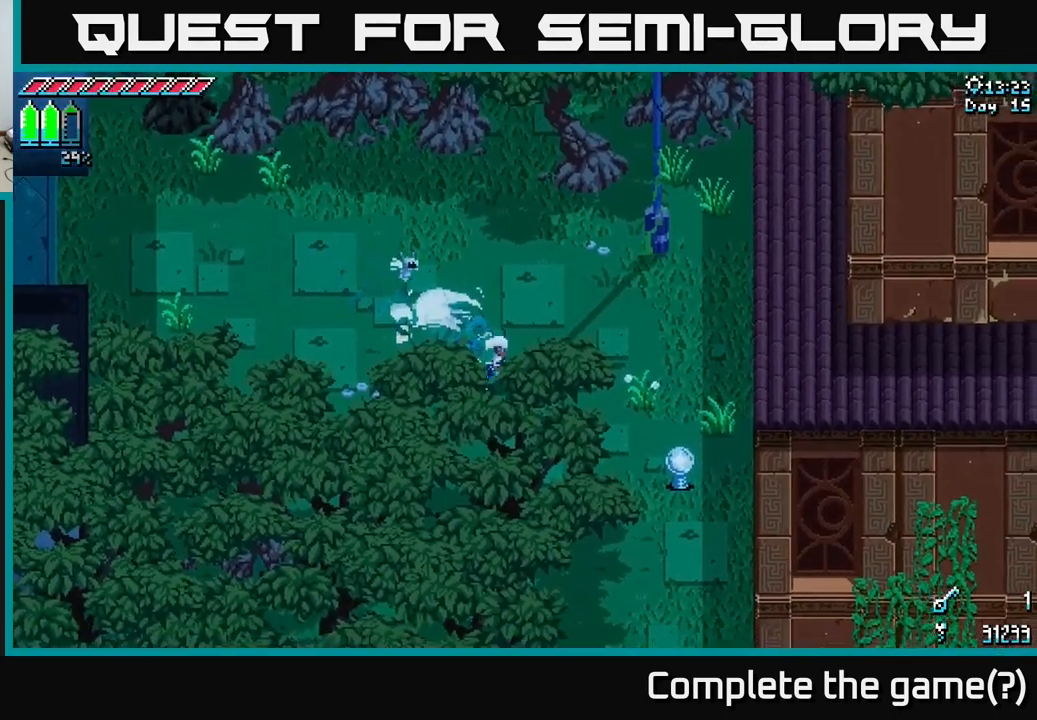
{"buttons": ["X"], "left_stick": "down-right", "right_stick": "center", "events": []}
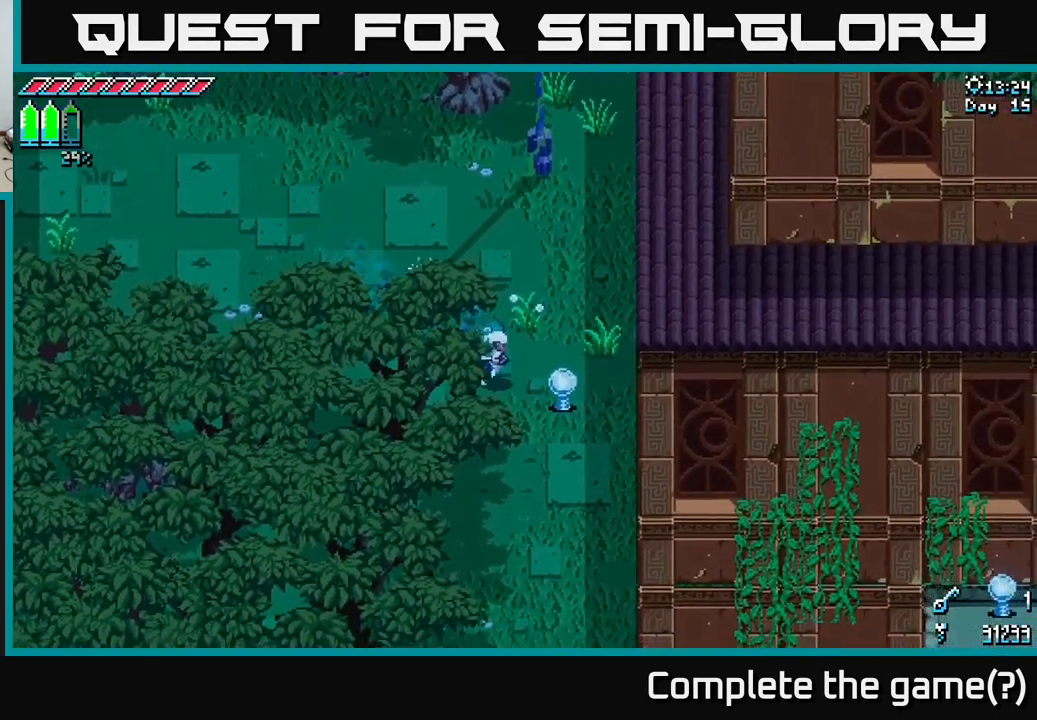
{"buttons": ["X"], "left_stick": "down", "right_stick": "center", "events": [[267, "left_stick", "down"], [333, "A", "down"], [467, "A", "up"]]}
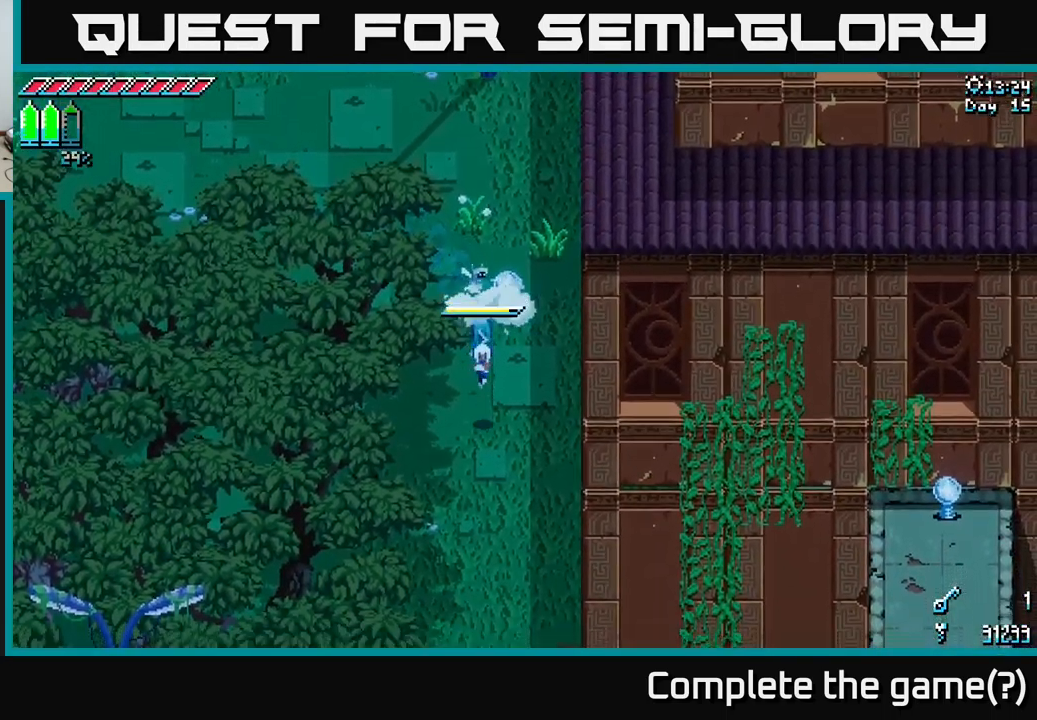
{"buttons": ["X"], "left_stick": "down", "right_stick": "center", "events": [[117, "A", "down"], [200, "A", "up"]]}
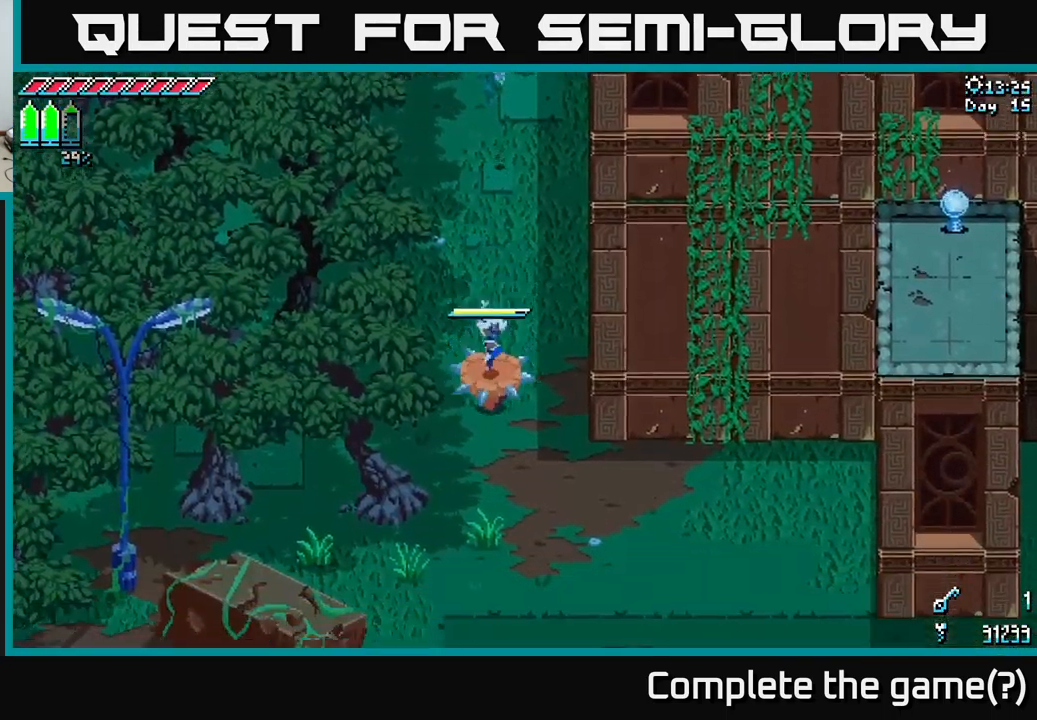
{"buttons": ["X"], "left_stick": "down-right", "right_stick": "center", "events": [[133, "left_stick", "down-right"]]}
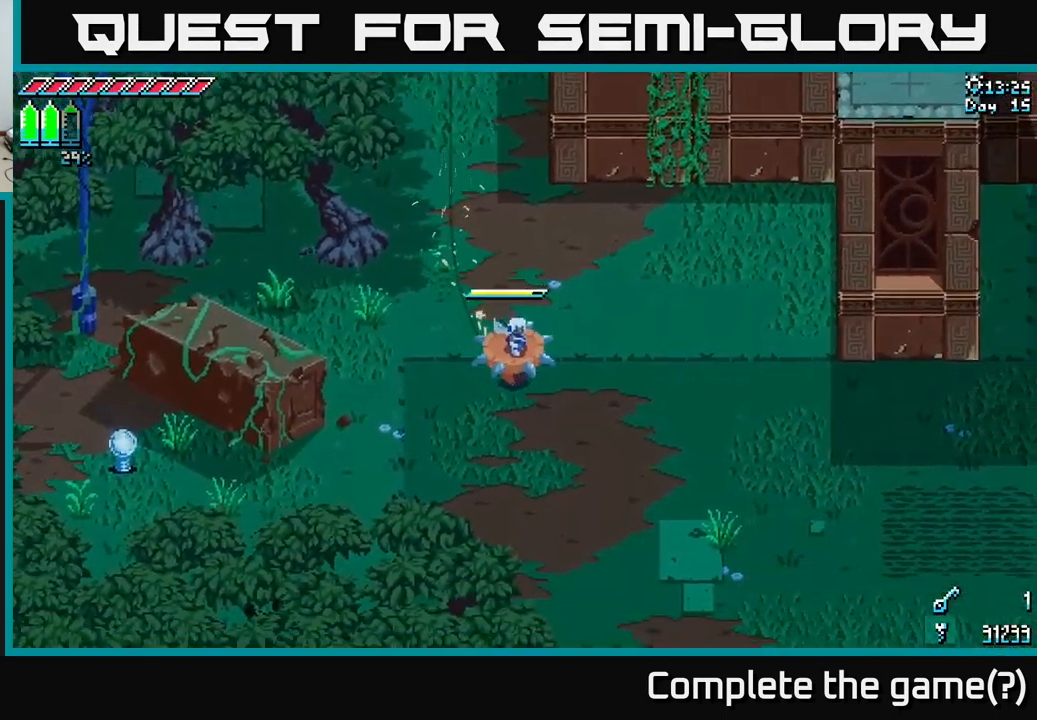
{"buttons": ["X"], "left_stick": "down-right", "right_stick": "center", "events": []}
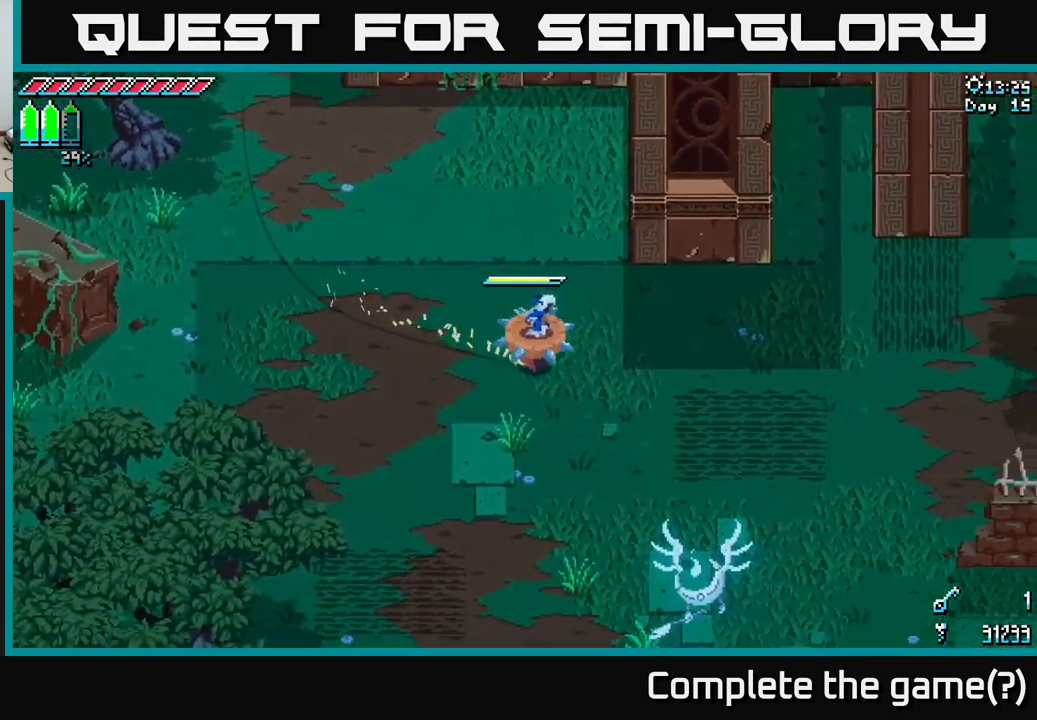
{"buttons": [], "left_stick": "down-right", "right_stick": "center", "events": [[167, "A", "down"], [283, "A", "up"], [500, "X", "up"]]}
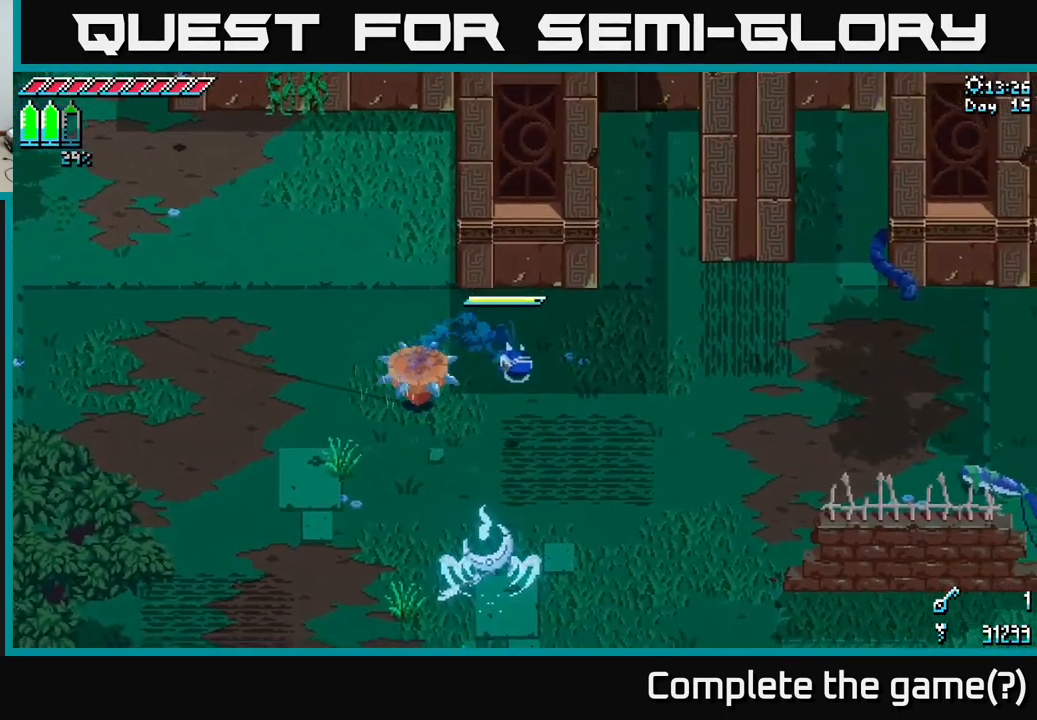
{"buttons": [], "left_stick": "down-left", "right_stick": "center", "events": [[133, "left_stick", "down"], [250, "left_stick", "center"], [350, "left_stick", "down-left"]]}
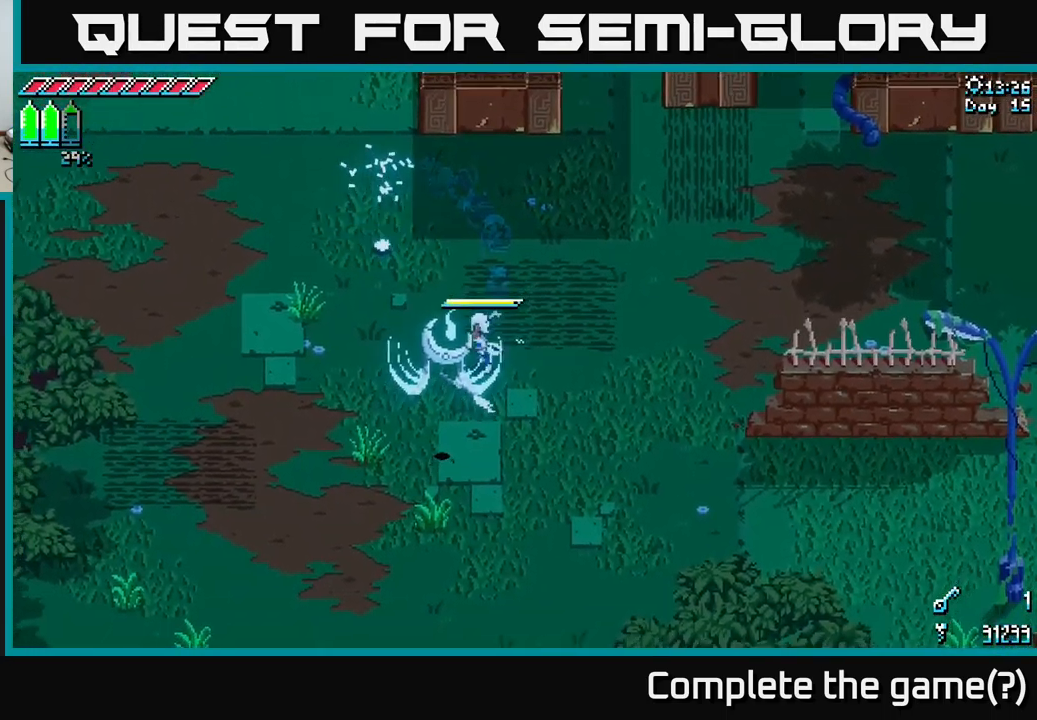
{"buttons": [], "left_stick": "center", "right_stick": "center", "events": [[83, "R2", "down"], [150, "left_stick", "down"], [183, "R2", "up"], [317, "left_stick", "center"]]}
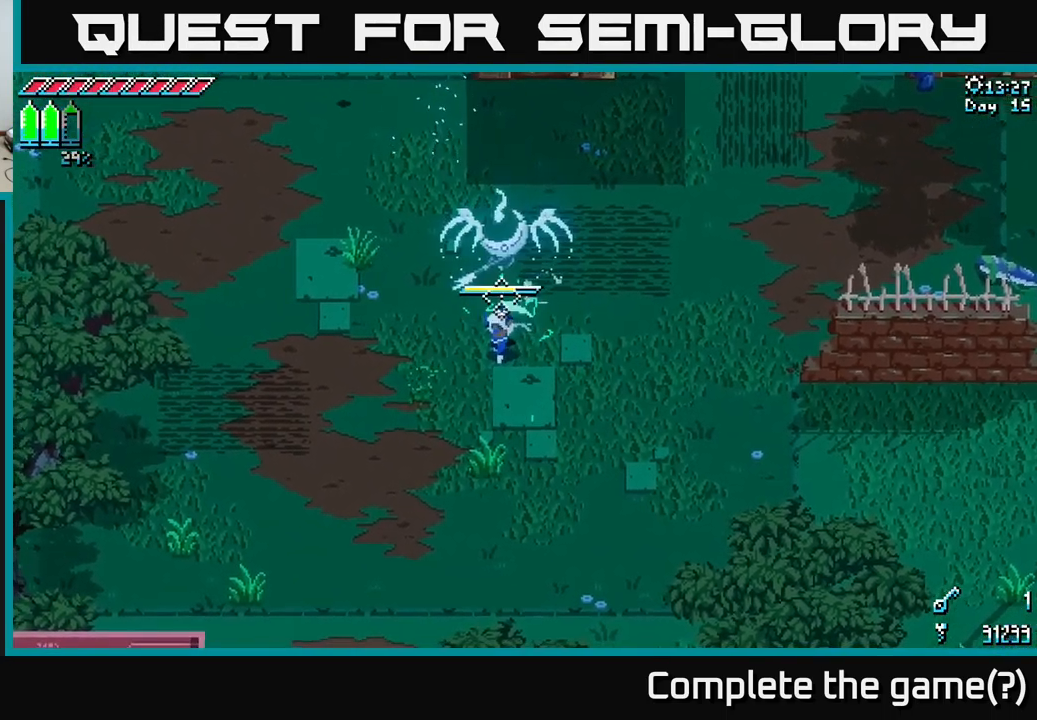
{"buttons": [], "left_stick": "down", "right_stick": "up", "events": [[34, "left_stick", "down"], [34, "right_stick", "up"]]}
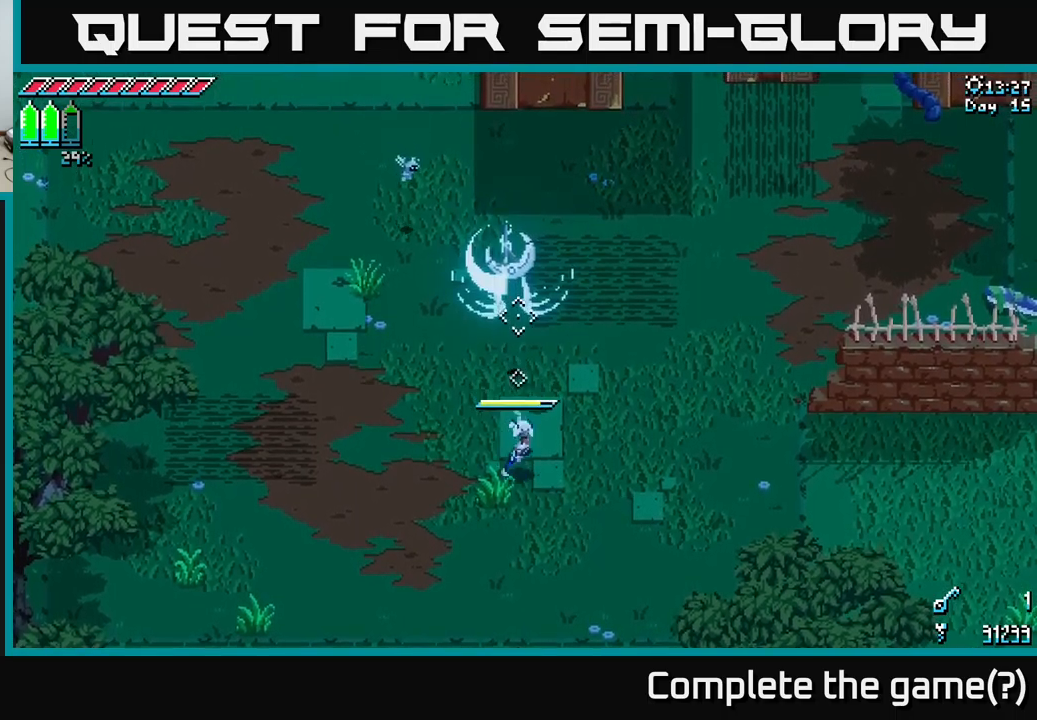
{"buttons": [], "left_stick": "down", "right_stick": "center", "events": [[484, "right_stick", "center"]]}
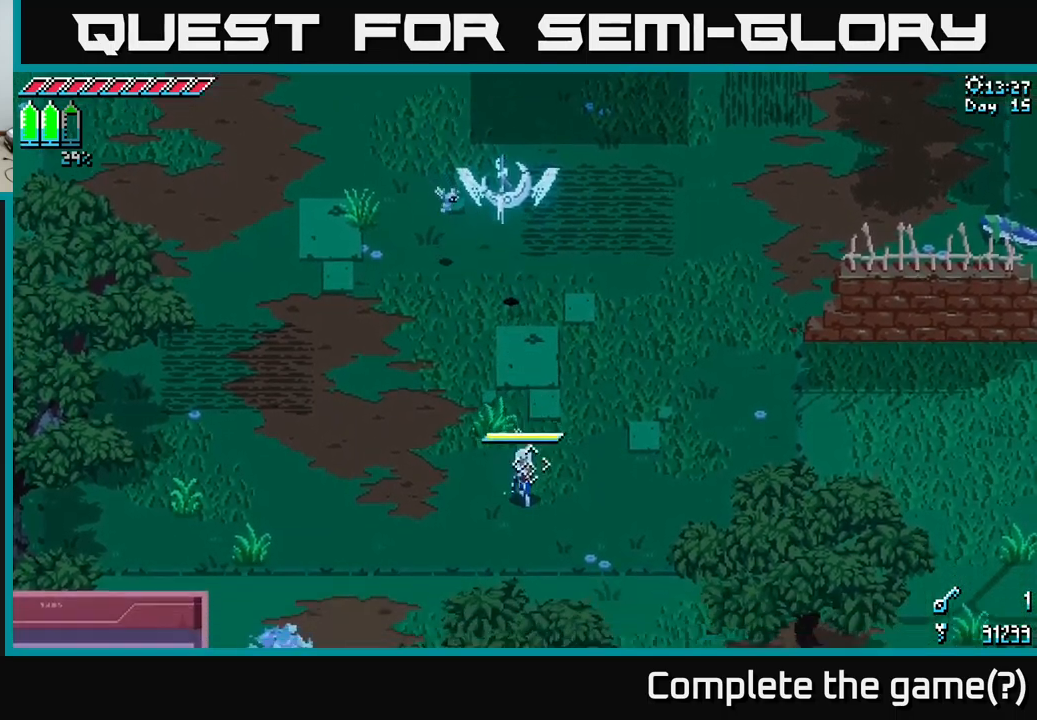
{"buttons": ["X"], "left_stick": "up", "right_stick": "center", "events": [[184, "X", "down"], [400, "left_stick", "center"], [484, "left_stick", "up"]]}
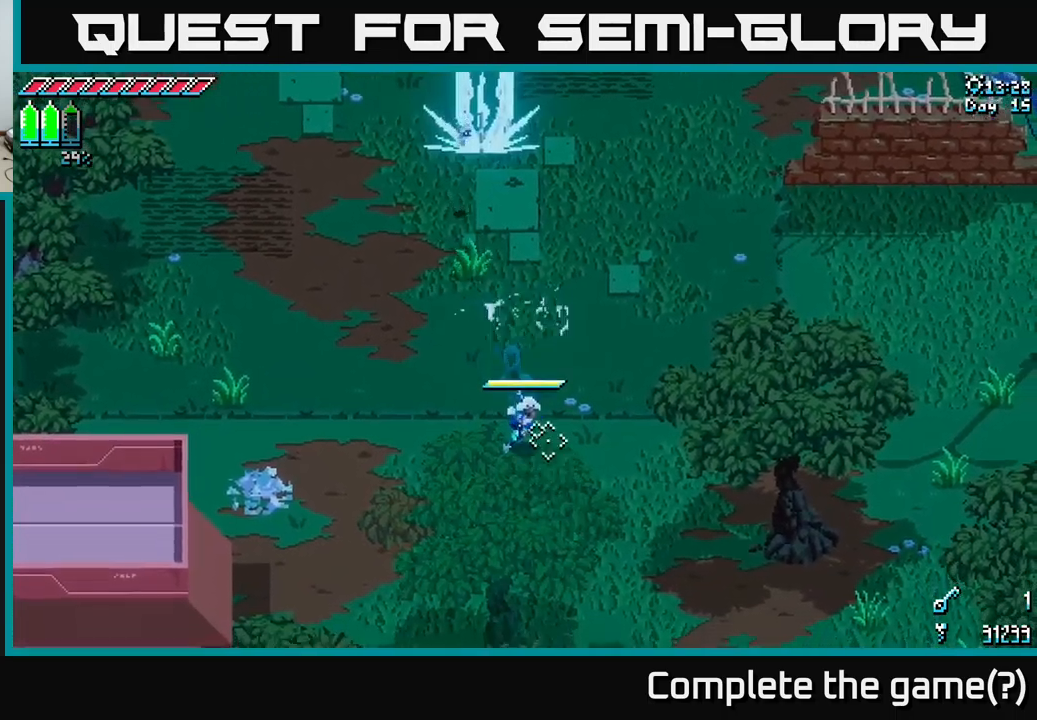
{"buttons": ["A", "X"], "left_stick": "up", "right_stick": "center", "events": [[417, "A", "down"]]}
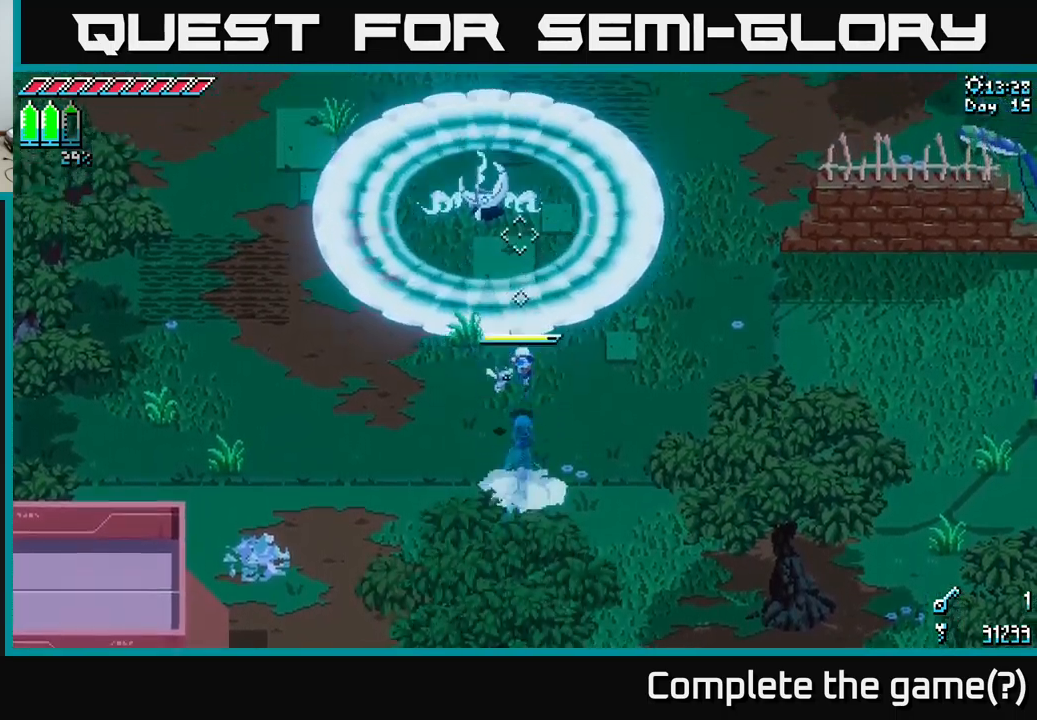
{"buttons": ["X"], "left_stick": "center", "right_stick": "center", "events": [[84, "A", "up"], [150, "left_stick", "up-left"], [184, "R2", "down"], [317, "R2", "up"], [450, "left_stick", "center"]]}
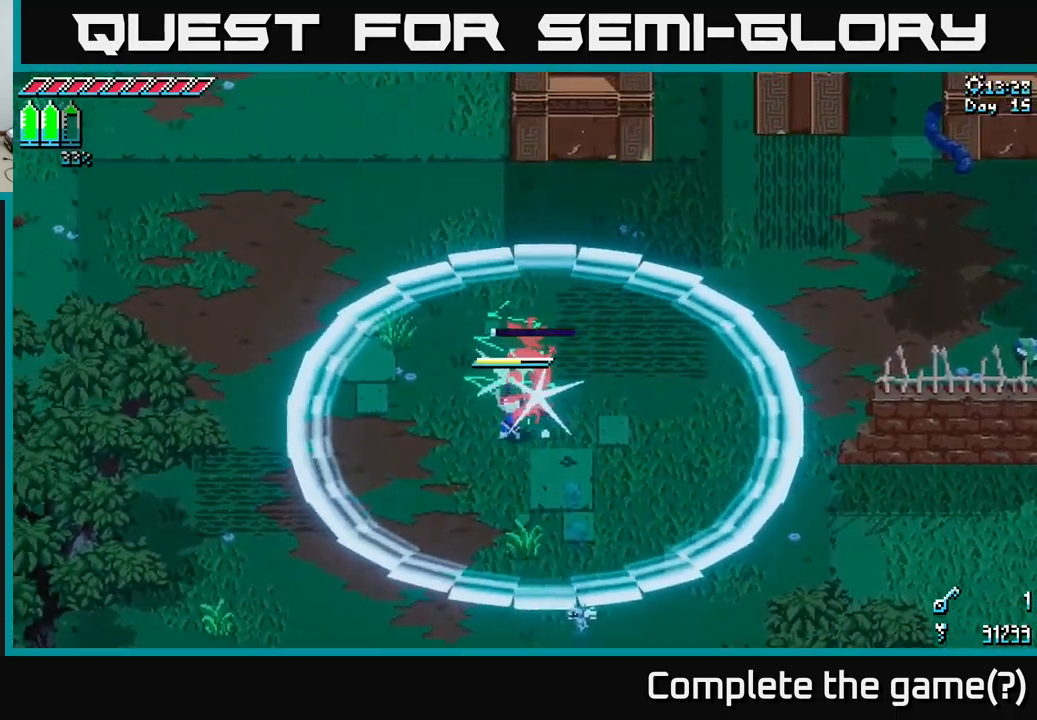
{"buttons": [], "left_stick": "up-right", "right_stick": "center", "events": [[100, "X", "up"], [417, "left_stick", "up-right"]]}
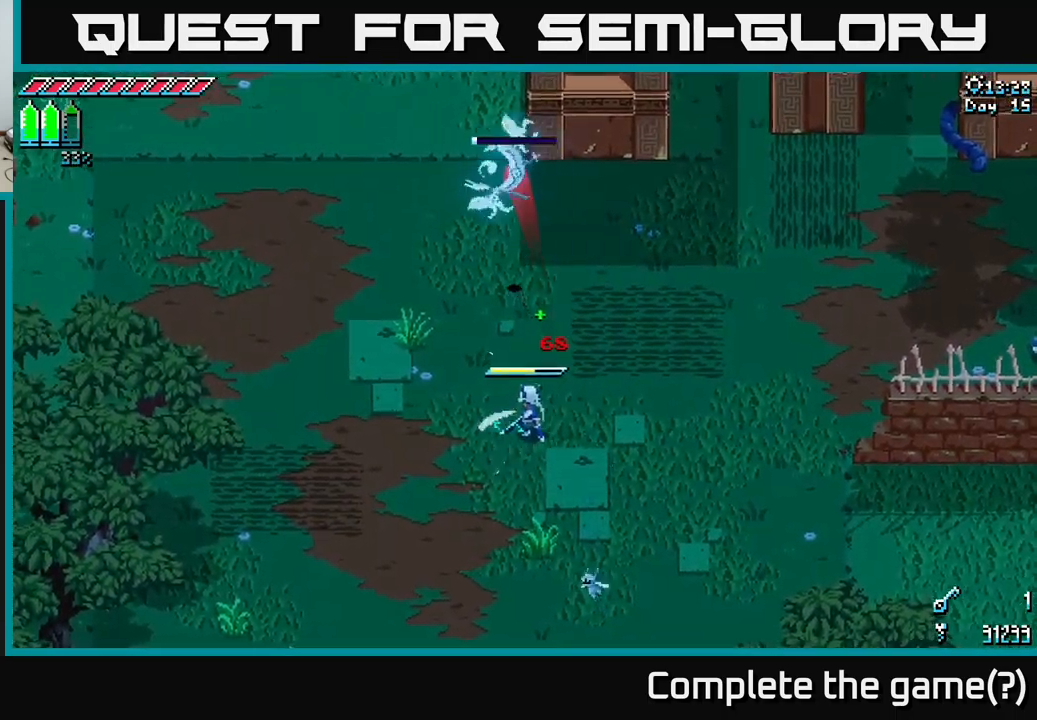
{"buttons": ["X"], "left_stick": "down-right", "right_stick": "center", "events": [[50, "left_stick", "right"], [67, "X", "down"], [217, "X", "up"], [350, "X", "down"], [484, "left_stick", "down-right"]]}
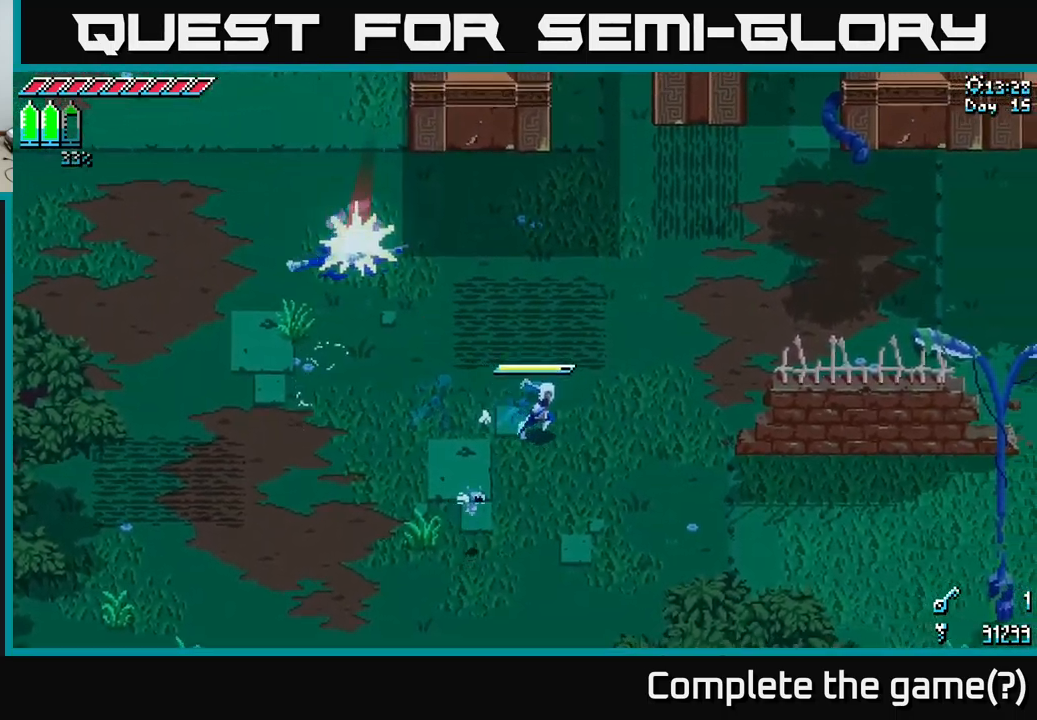
{"buttons": ["X"], "left_stick": "down-right", "right_stick": "center", "events": []}
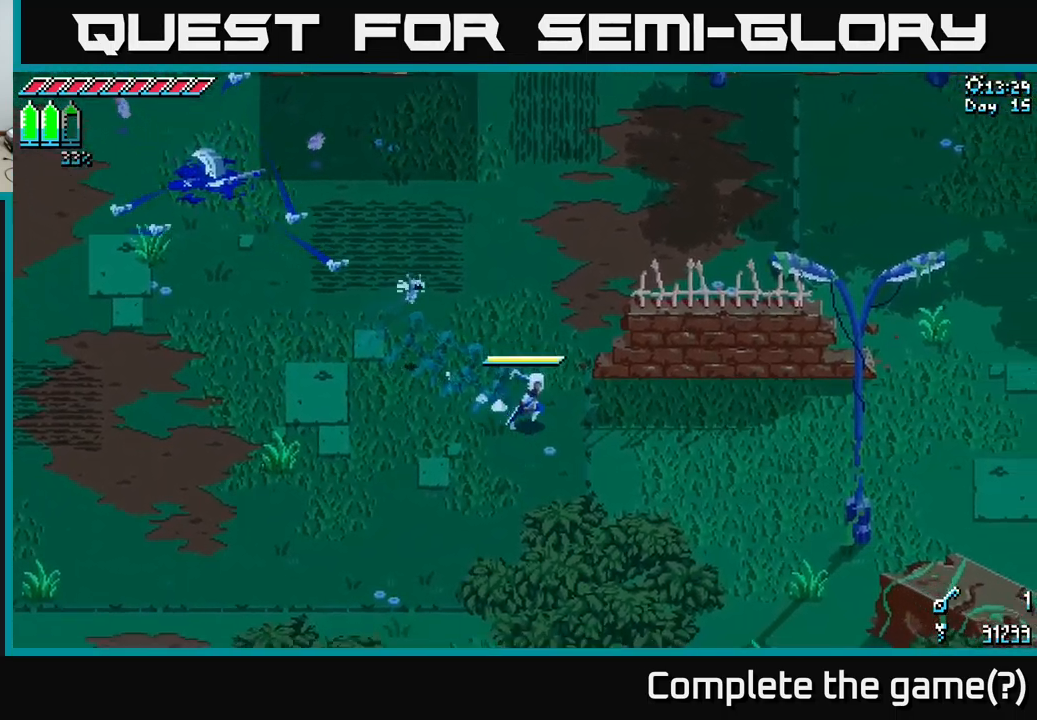
{"buttons": ["X"], "left_stick": "right", "right_stick": "center", "events": [[150, "left_stick", "right"]]}